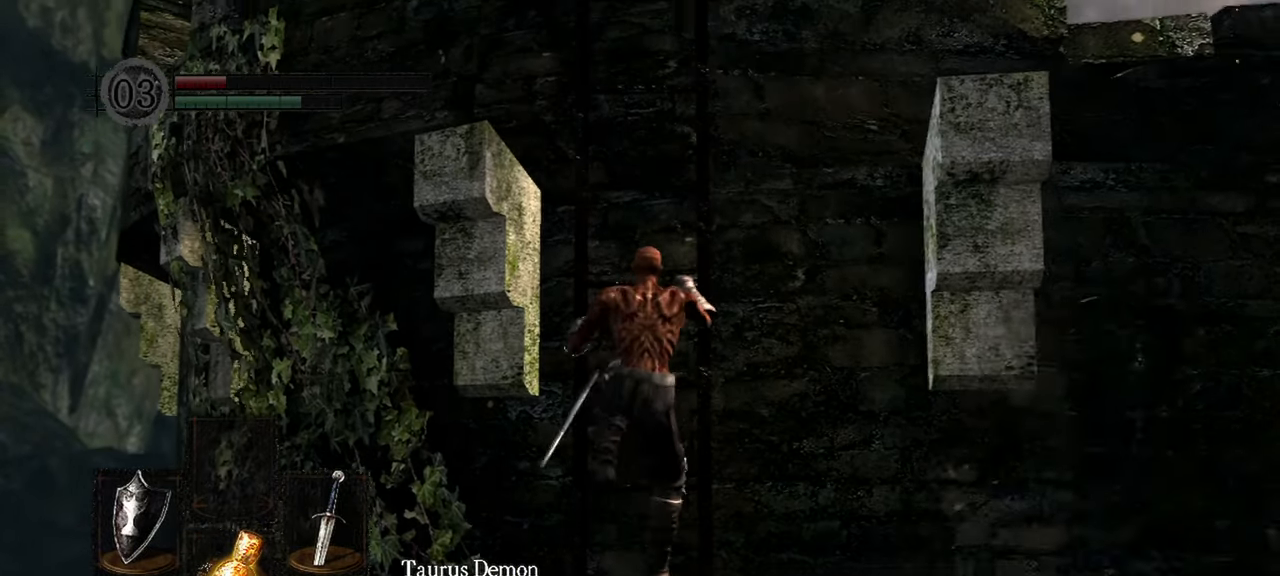
Gameplay with a controller (Xbox layout); each line is a JSON object with the inputs held at the frame after it. "events" lists button and stick changes between this image and that frame as [ms after this image, input, new state], when the widget could be followed in between. Not read: DPAD_LEFT DPAD_UP SELECT.
{"buttons": [], "left_stick": "up", "right_stick": "center", "events": []}
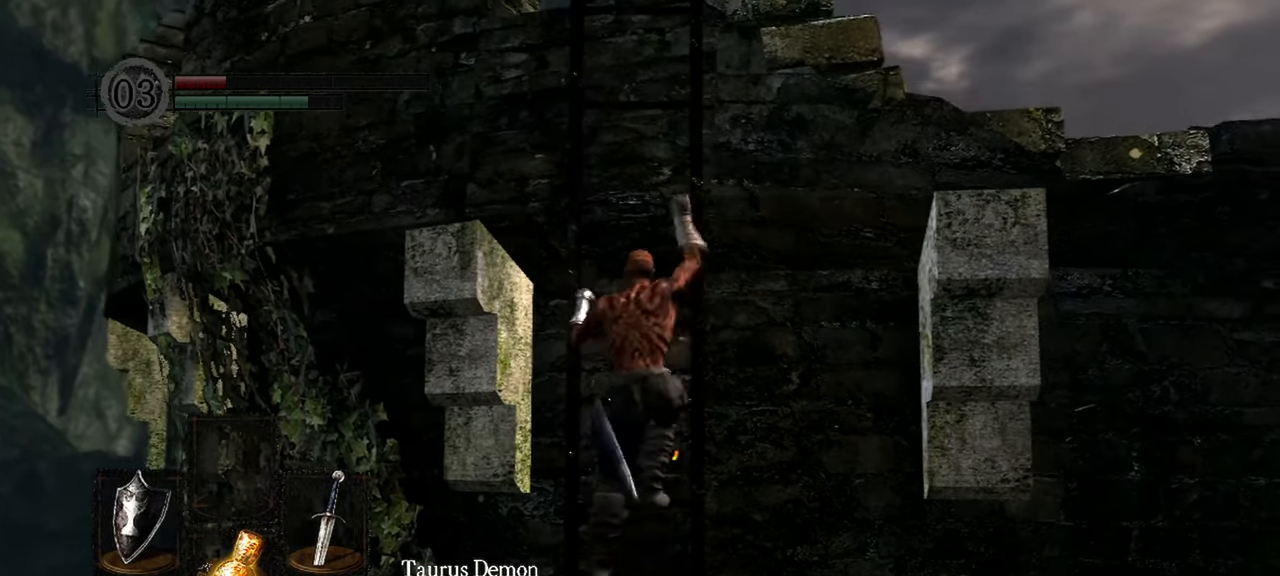
{"buttons": [], "left_stick": "up", "right_stick": "center", "events": [[367, "L2", "down"], [433, "L2", "up"]]}
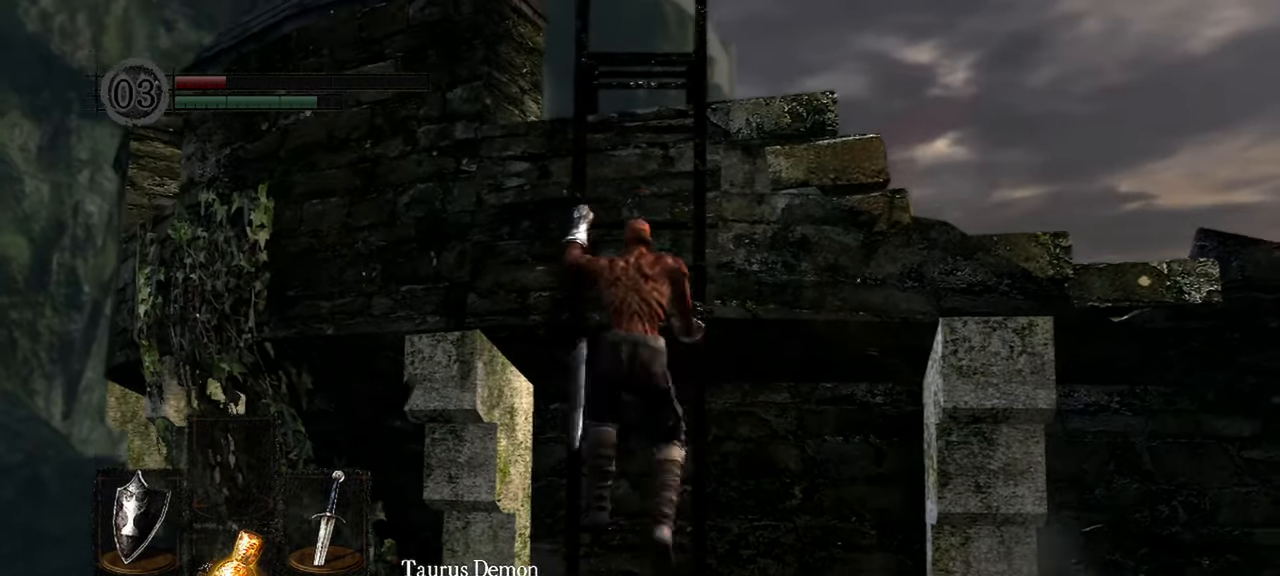
{"buttons": [], "left_stick": "up", "right_stick": "center", "events": [[283, "right_stick", "down-right"], [433, "right_stick", "center"]]}
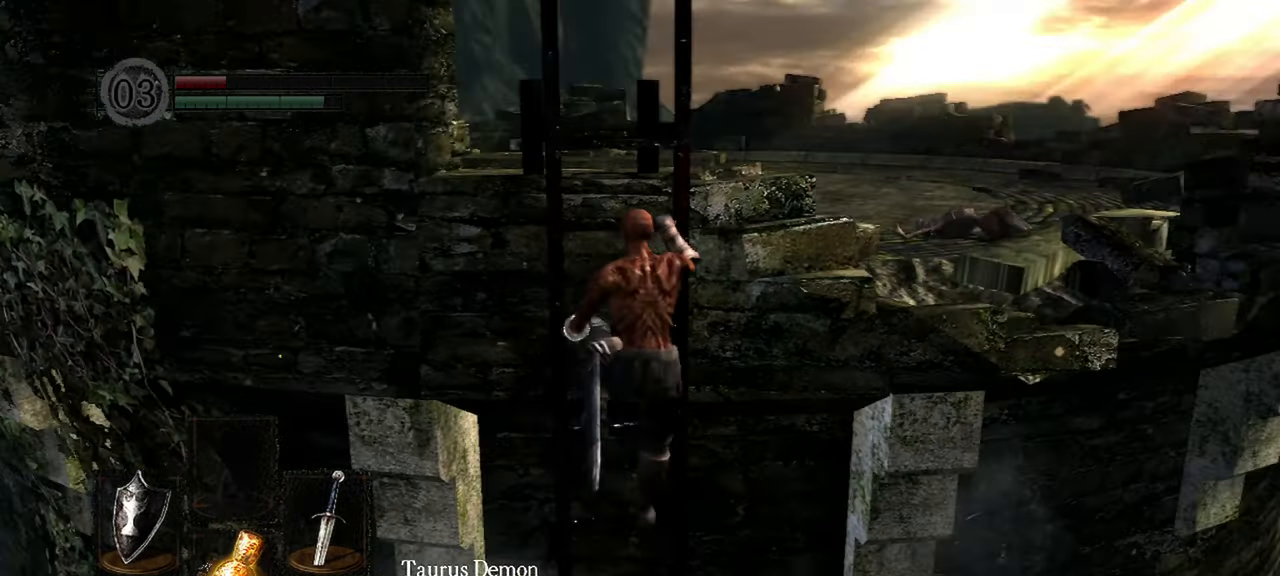
{"buttons": [], "left_stick": "up", "right_stick": "center", "events": [[150, "right_stick", "down-right"], [267, "right_stick", "center"]]}
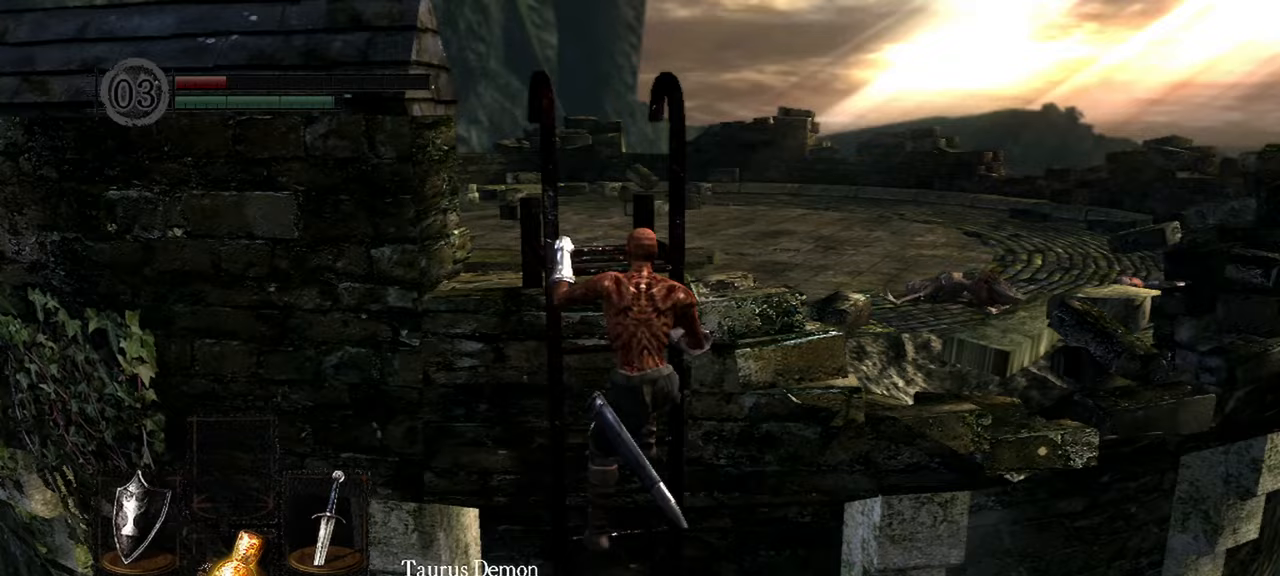
{"buttons": [], "left_stick": "up", "right_stick": "center", "events": []}
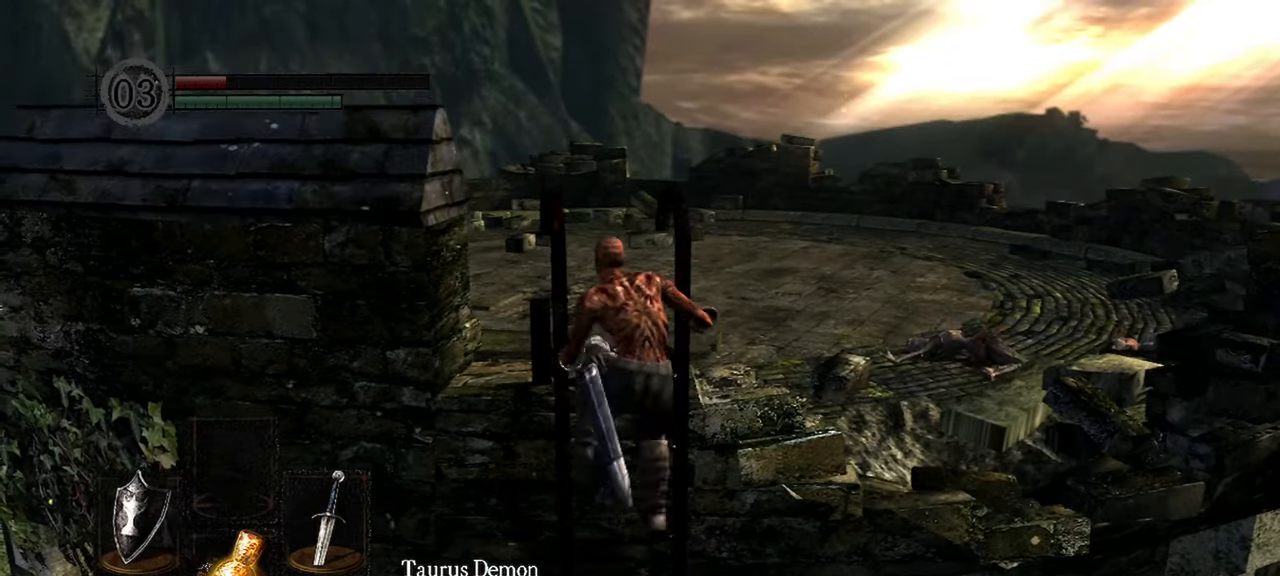
{"buttons": [], "left_stick": "up", "right_stick": "down-right", "events": [[333, "right_stick", "down-right"]]}